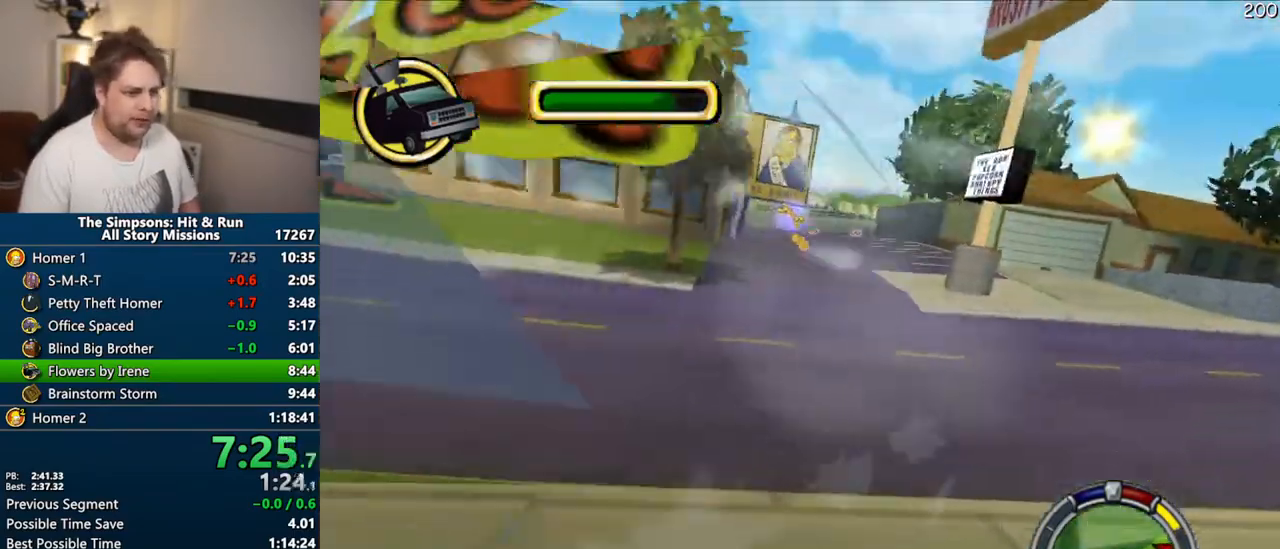
Gameplay with a controller (PlayStation layout); each line is a JSON object with the inputs held at the frame after it (dt_ms = milliseconds from this image to that frame). "events" lists button and stick changes between this image and that frame as [ms after this image, input, new state], when the widget could be followed in between. Not read: L3 R3.
{"dt_ms": 500, "buttons": ["CROSS"], "left_stick": "left", "right_stick": "center", "events": [[450, "left_stick", "left"], [500, "CROSS", "down"]]}
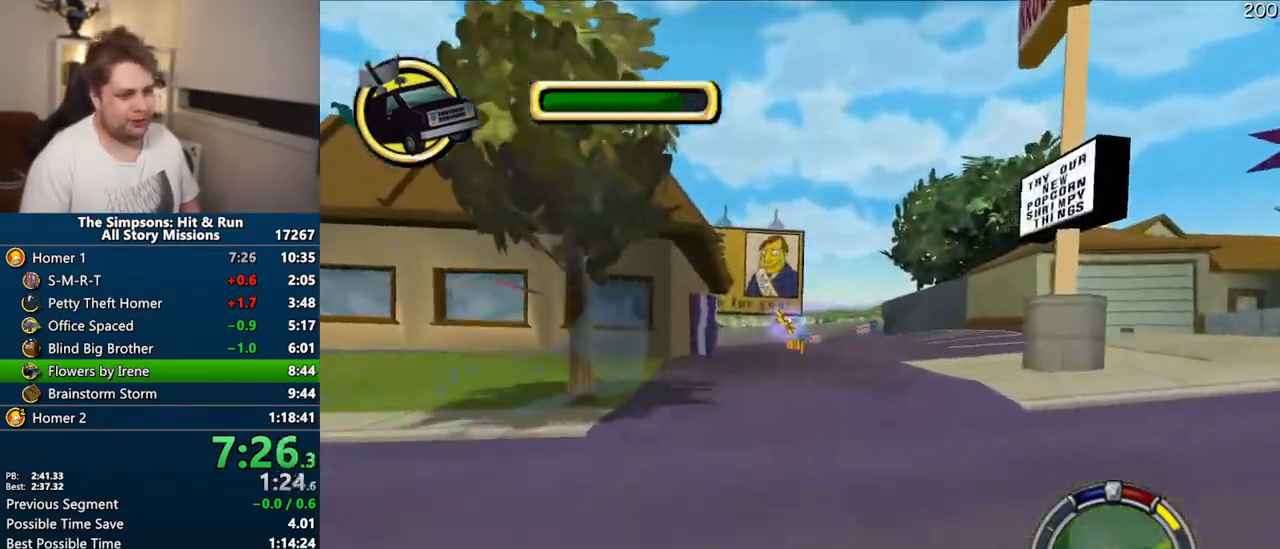
{"dt_ms": 500, "buttons": ["CROSS"], "left_stick": "center", "right_stick": "center", "events": [[17, "left_stick", "center"]]}
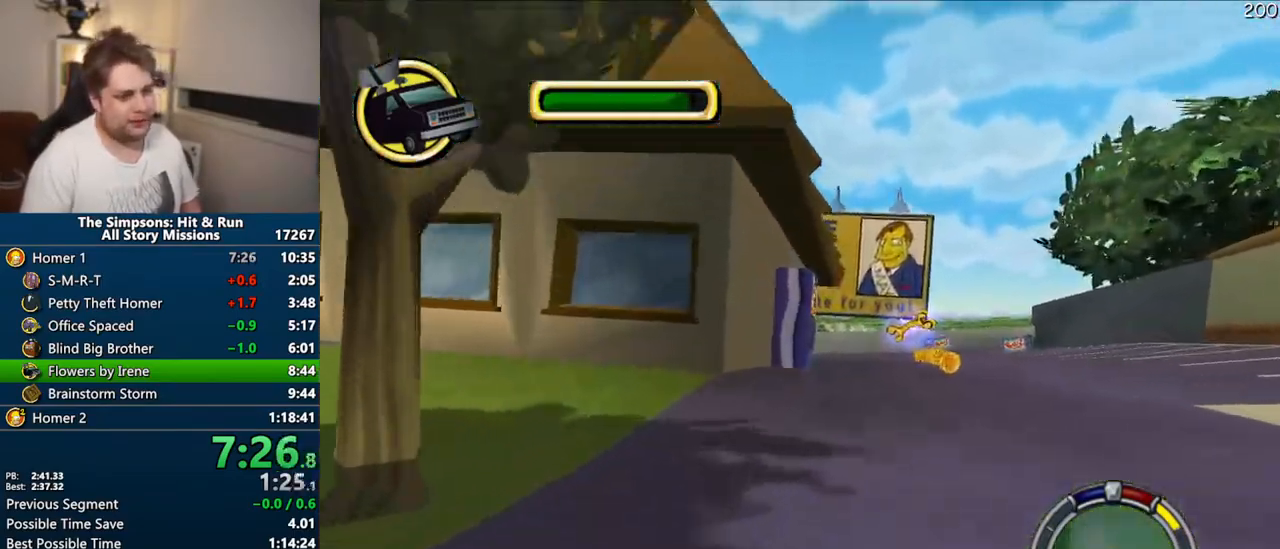
{"dt_ms": 500, "buttons": ["R1"], "left_stick": "right", "right_stick": "center", "events": [[183, "left_stick", "right"], [233, "R1", "down"], [333, "CROSS", "up"]]}
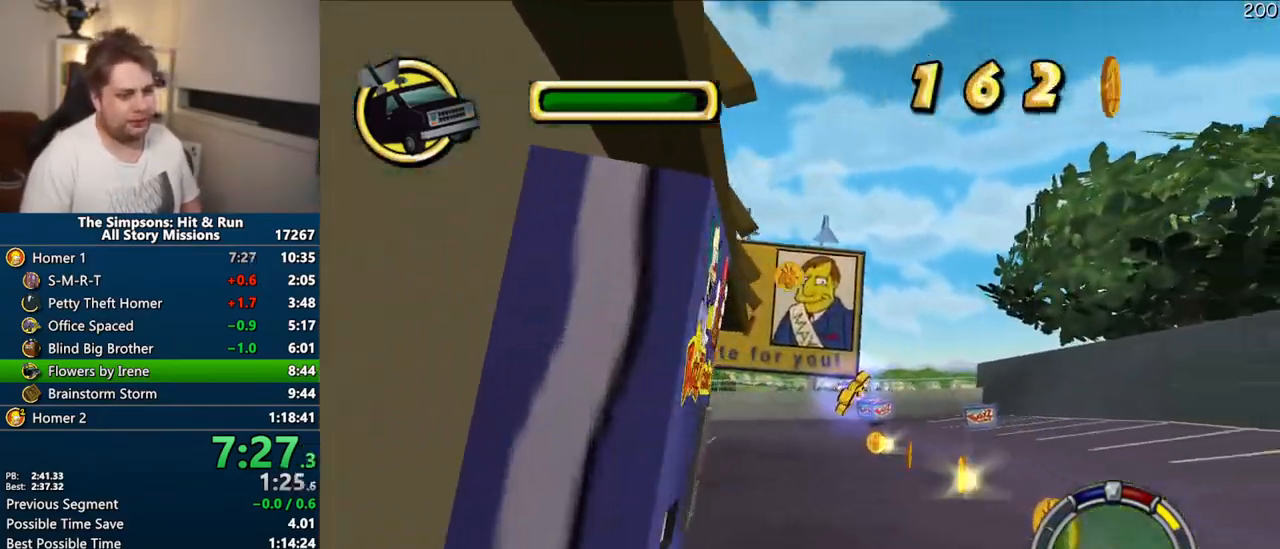
{"dt_ms": 500, "buttons": ["CROSS"], "left_stick": "center", "right_stick": "center", "events": [[217, "R1", "up"], [250, "left_stick", "center"], [400, "CROSS", "down"]]}
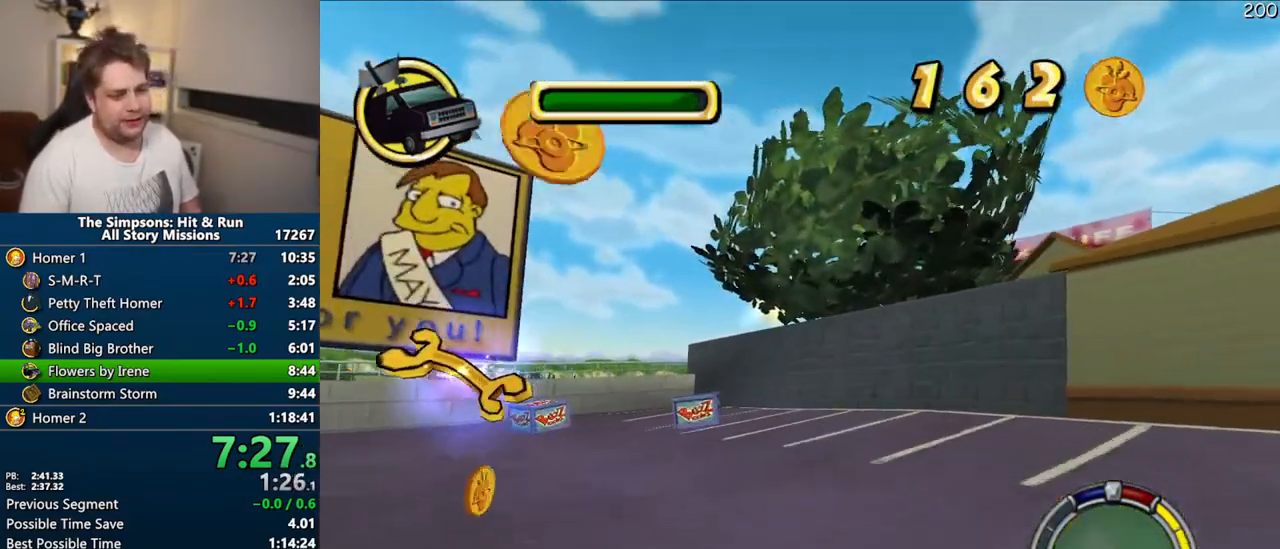
{"dt_ms": 500, "buttons": ["CROSS", "R1"], "left_stick": "left", "right_stick": "center", "events": [[250, "left_stick", "left"], [417, "R1", "down"]]}
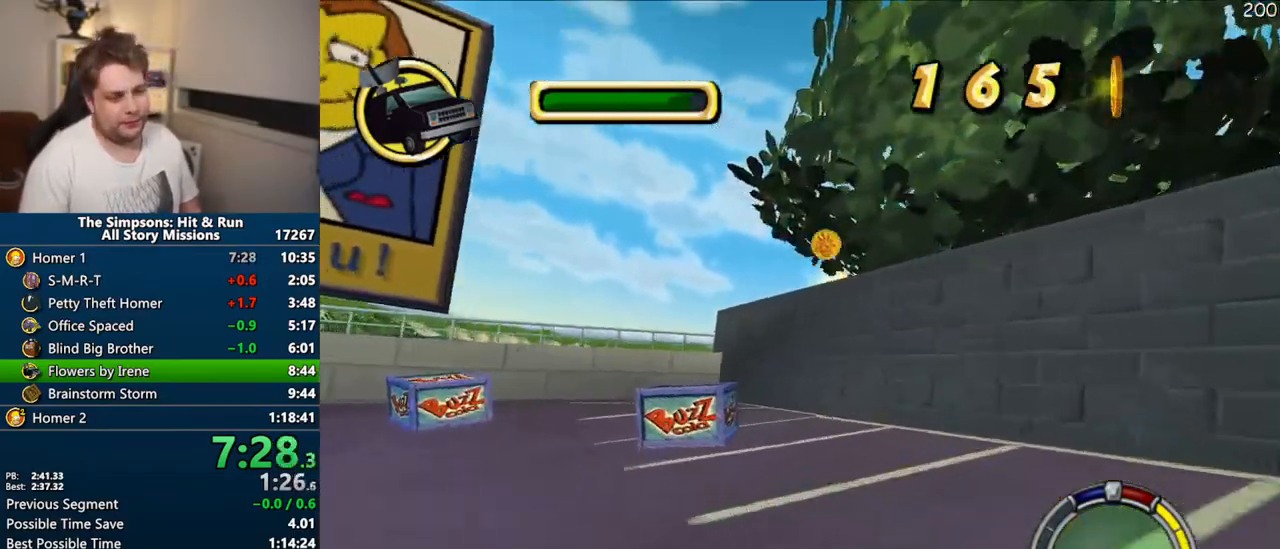
{"dt_ms": 500, "buttons": ["CROSS", "R1"], "left_stick": "left", "right_stick": "center", "events": [[67, "CROSS", "up"], [400, "CROSS", "down"]]}
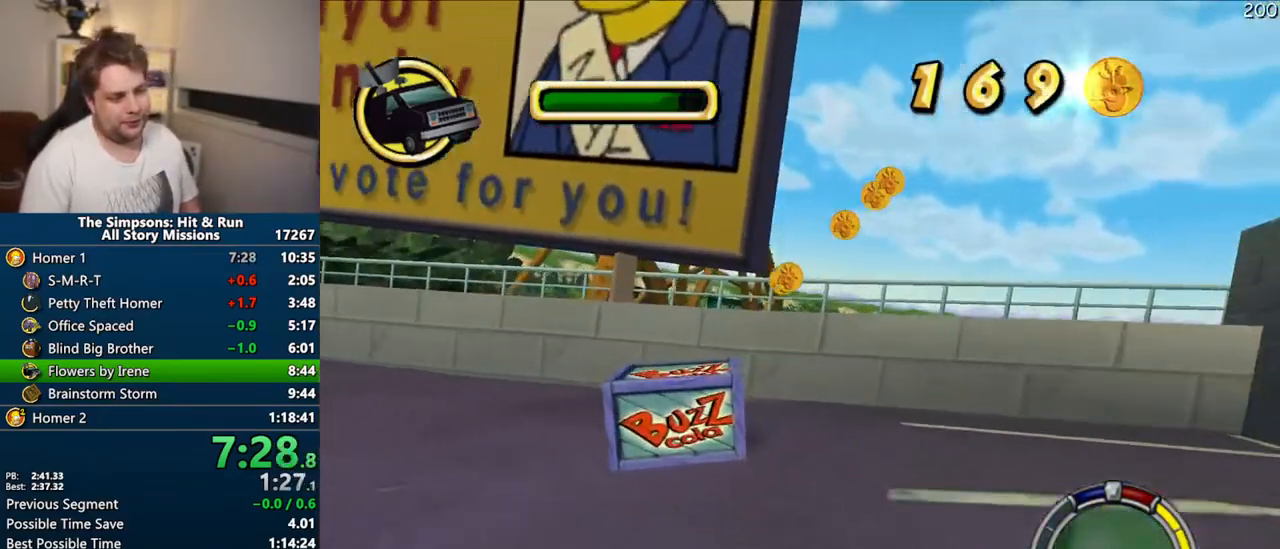
{"dt_ms": 500, "buttons": [], "left_stick": "left", "right_stick": "center", "events": [[67, "CROSS", "up"], [317, "R1", "up"]]}
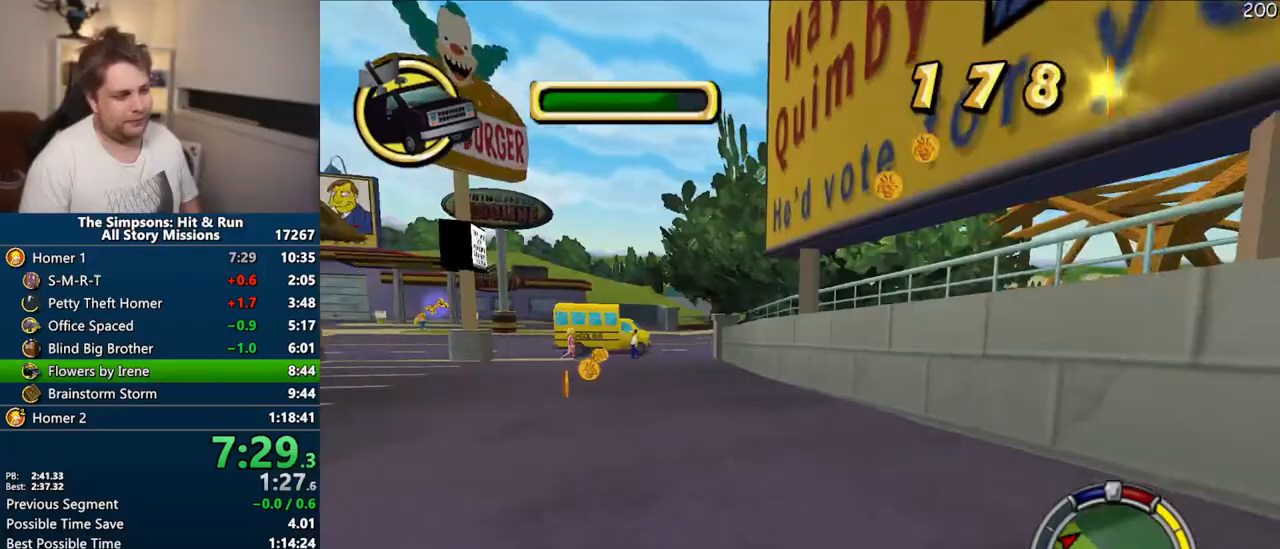
{"dt_ms": 500, "buttons": ["CROSS"], "left_stick": "right", "right_stick": "center"}
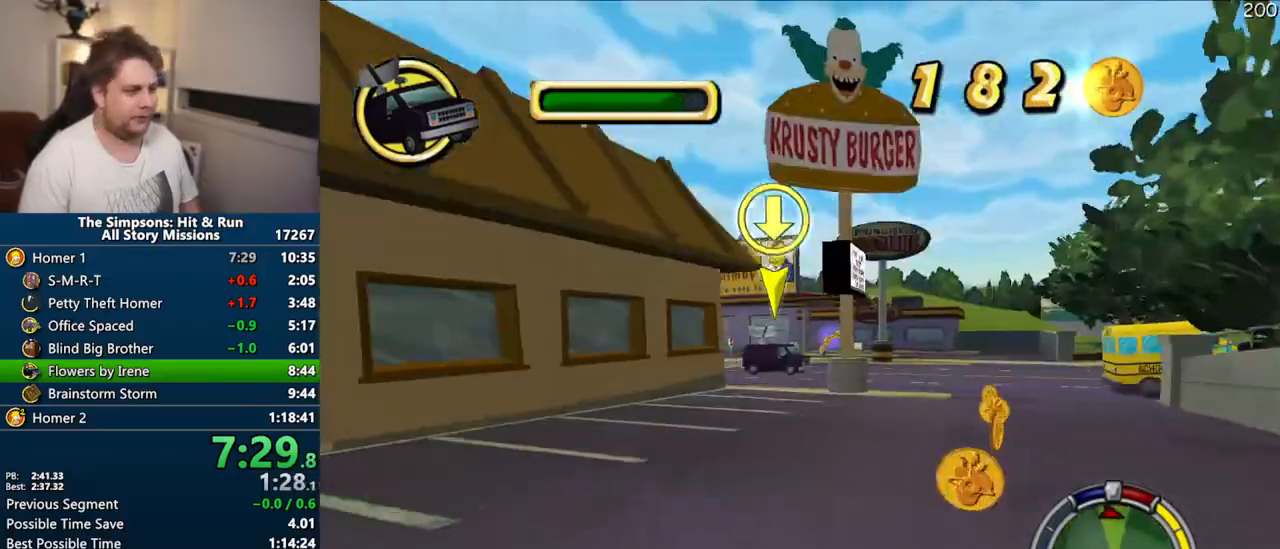
{"dt_ms": 500, "buttons": ["CROSS"], "left_stick": "right", "right_stick": "center", "events": []}
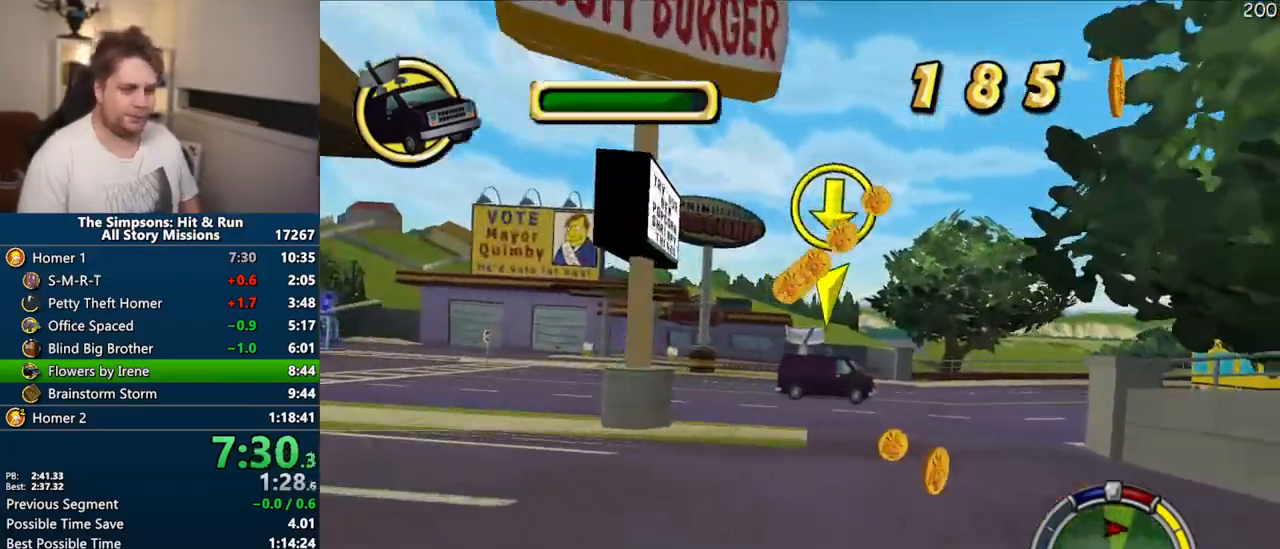
{"dt_ms": 500, "buttons": ["CROSS"], "left_stick": "right", "right_stick": "center", "events": [[333, "left_stick", "center"], [450, "left_stick", "right"]]}
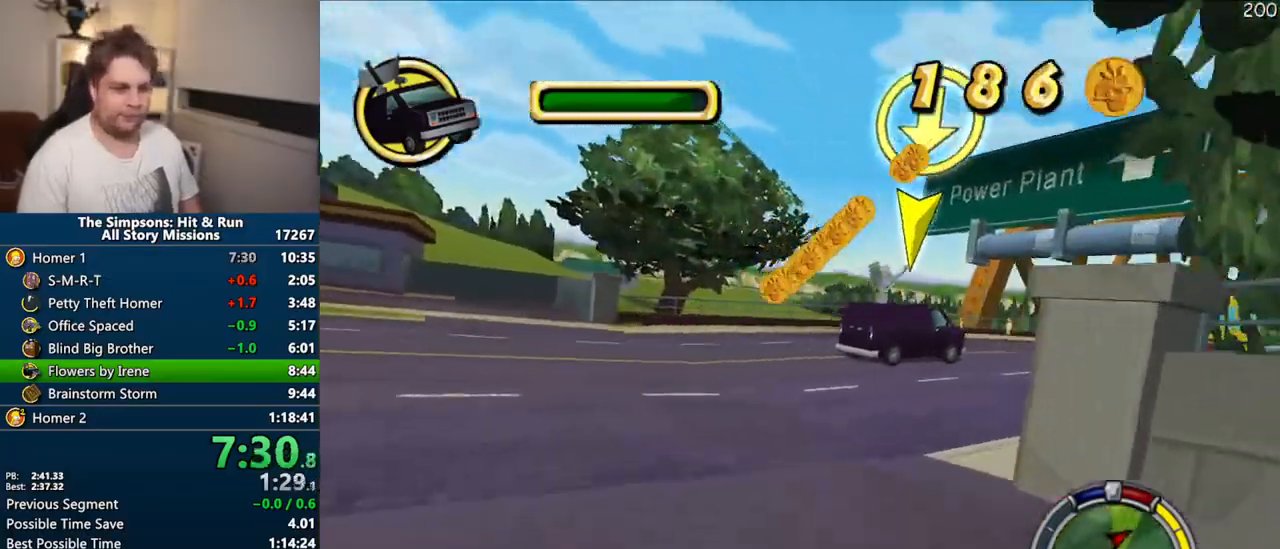
{"dt_ms": 500, "buttons": ["CROSS"], "left_stick": "right", "right_stick": "center", "events": []}
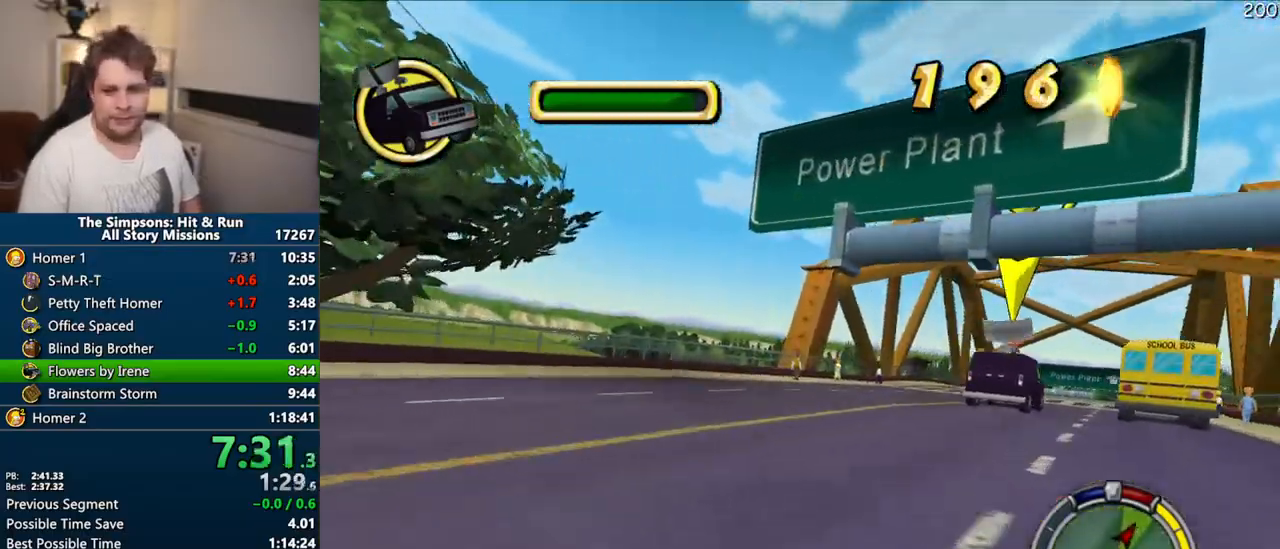
{"dt_ms": 500, "buttons": ["CROSS"], "left_stick": "center", "right_stick": "center", "events": [[283, "left_stick", "center"]]}
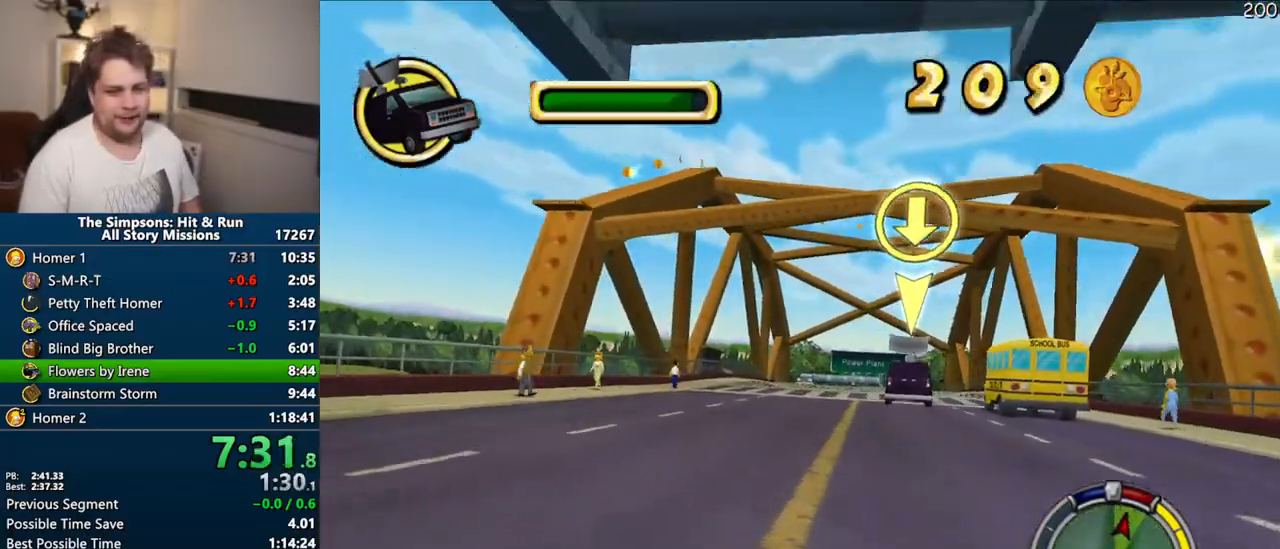
{"dt_ms": 500, "buttons": ["CROSS"], "left_stick": "center", "right_stick": "center", "events": [[83, "left_stick", "right"], [233, "left_stick", "center"]]}
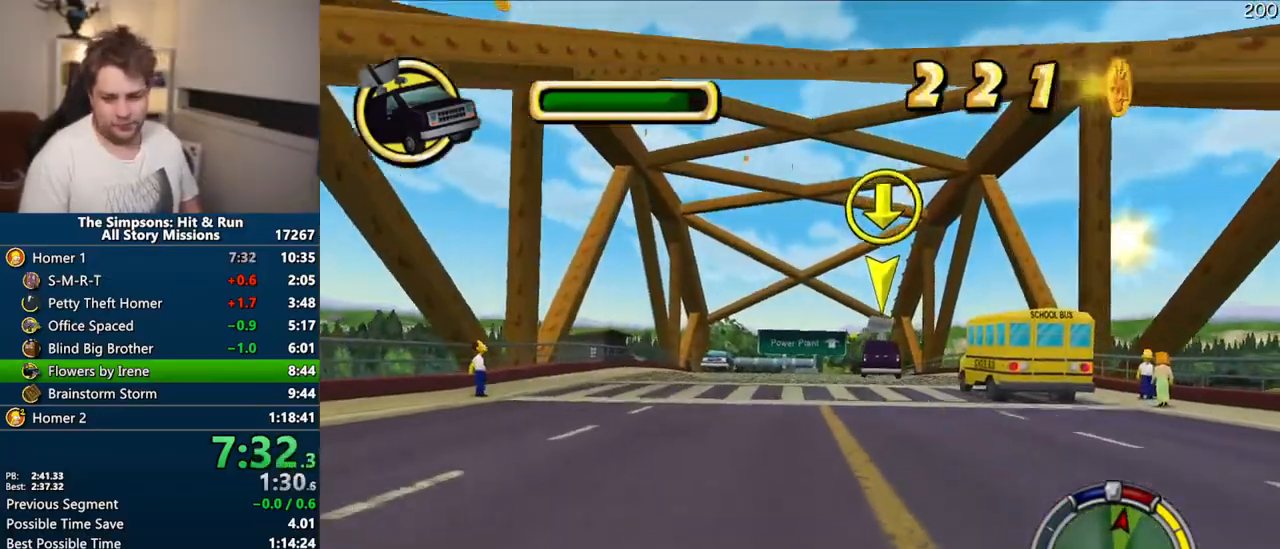
{"dt_ms": 500, "buttons": ["CROSS"], "left_stick": "center", "right_stick": "center", "events": []}
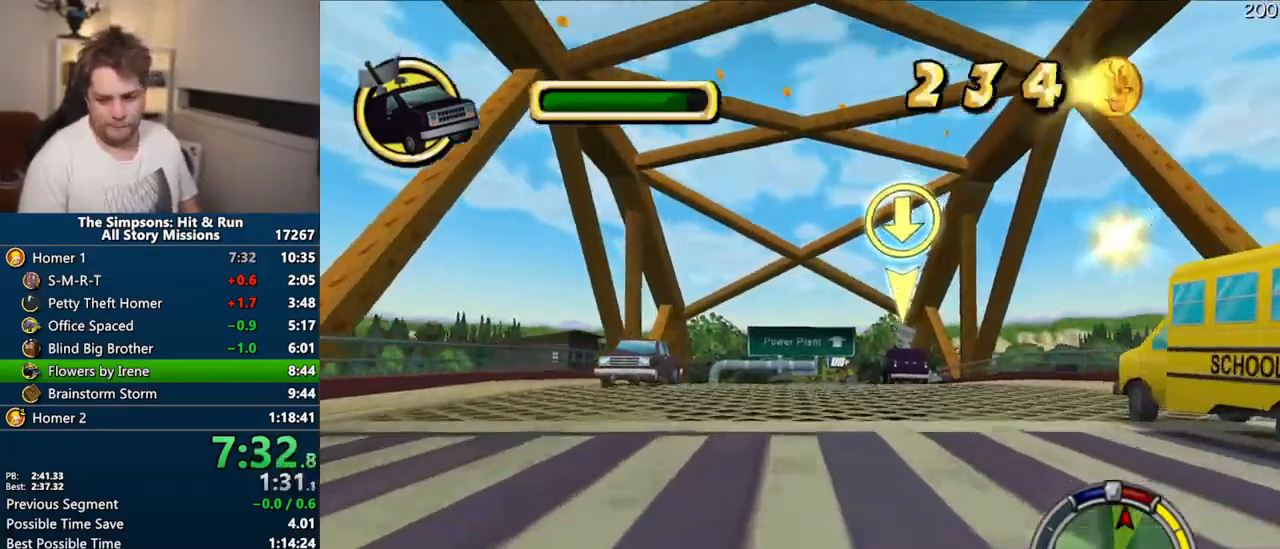
{"dt_ms": 500, "buttons": ["CROSS"], "left_stick": "center", "right_stick": "center", "events": []}
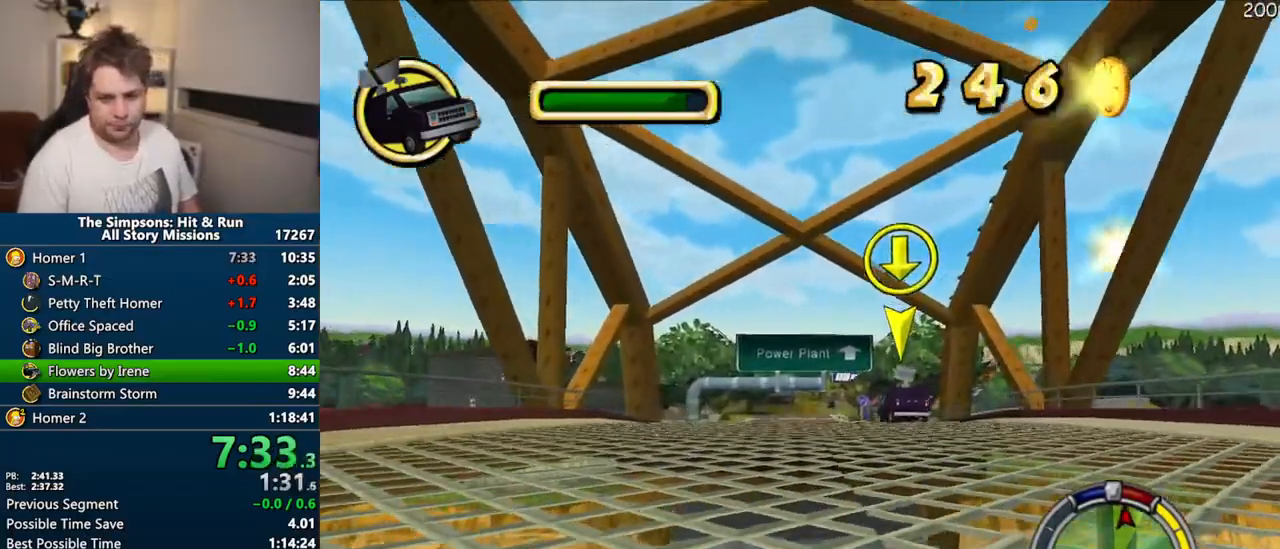
{"dt_ms": 500, "buttons": ["CROSS"], "left_stick": "center", "right_stick": "center", "events": []}
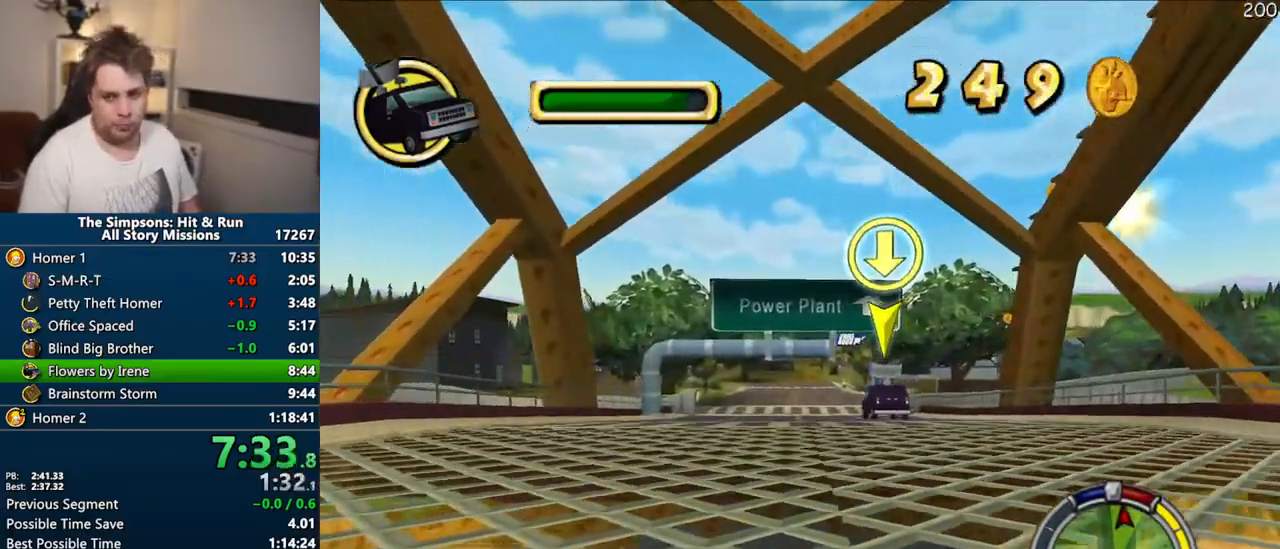
{"dt_ms": 500, "buttons": ["CROSS"], "left_stick": "center", "right_stick": "center", "events": []}
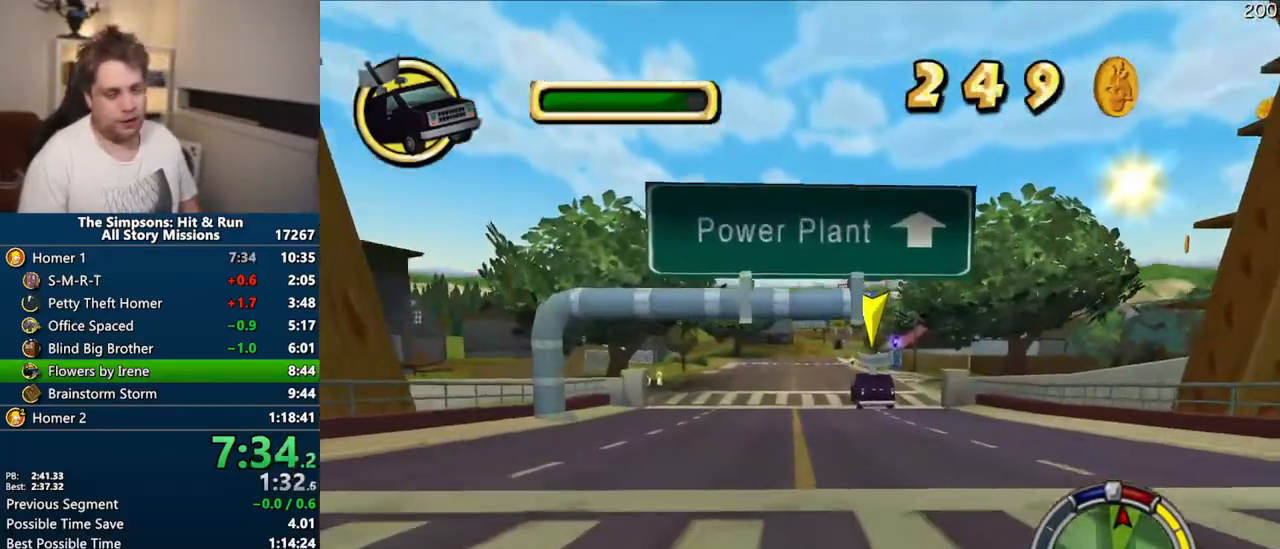
{"dt_ms": 500, "buttons": ["CROSS"], "left_stick": "right", "right_stick": "center", "events": [[283, "left_stick", "left"], [350, "left_stick", "center"], [450, "left_stick", "right"]]}
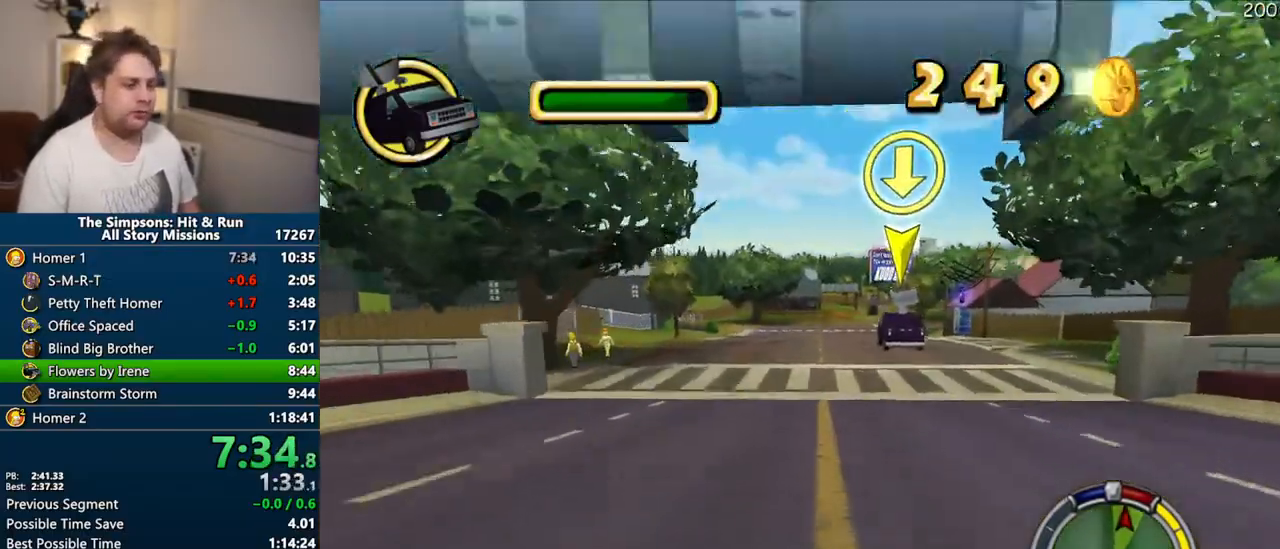
{"dt_ms": 500, "buttons": ["CROSS"], "left_stick": "center", "right_stick": "center", "events": [[167, "left_stick", "center"]]}
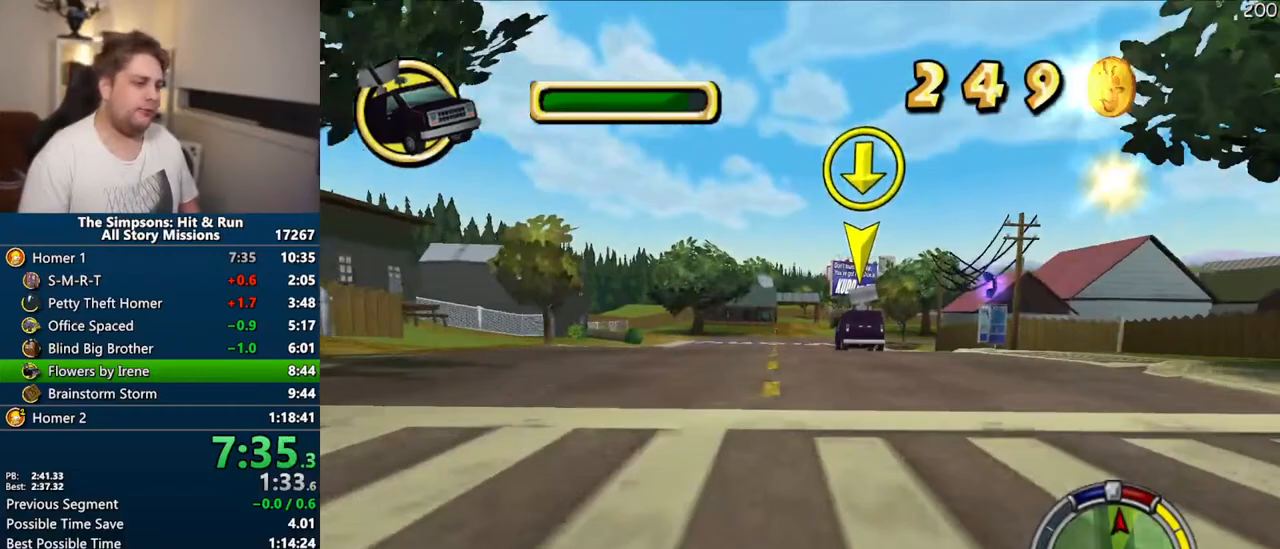
{"dt_ms": 500, "buttons": ["CROSS"], "left_stick": "right", "right_stick": "down", "events": [[50, "left_stick", "right"], [367, "left_stick", "center"], [467, "right_stick", "down"], [500, "left_stick", "right"]]}
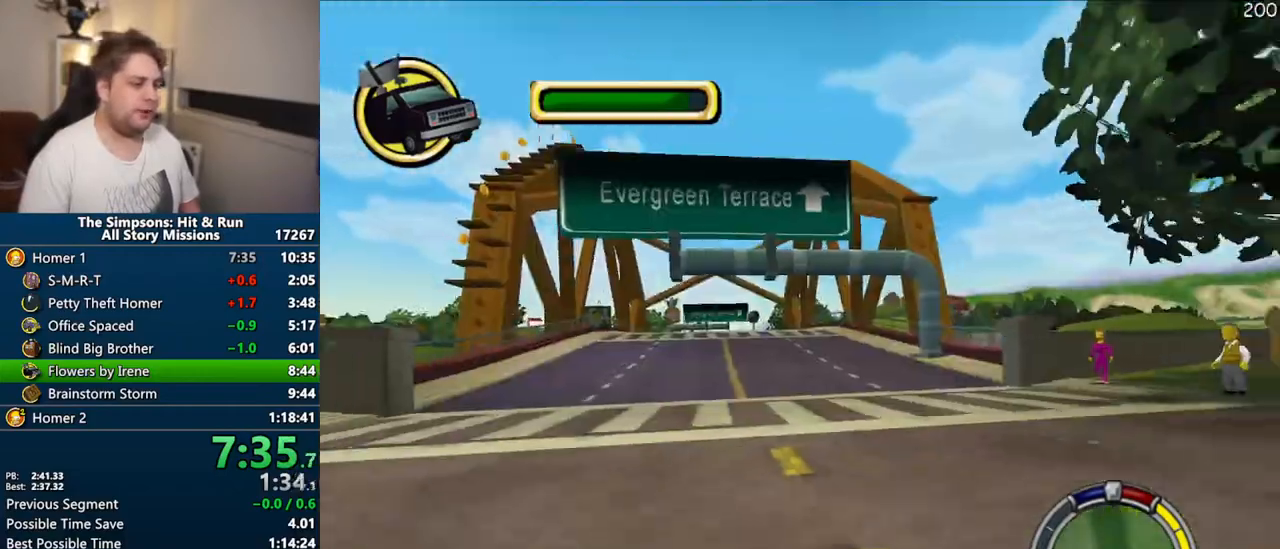
{"dt_ms": 500, "buttons": ["CIRCLE"], "left_stick": "right", "right_stick": "center", "events": [[167, "right_stick", "center"], [250, "CROSS", "up"], [367, "CIRCLE", "down"]]}
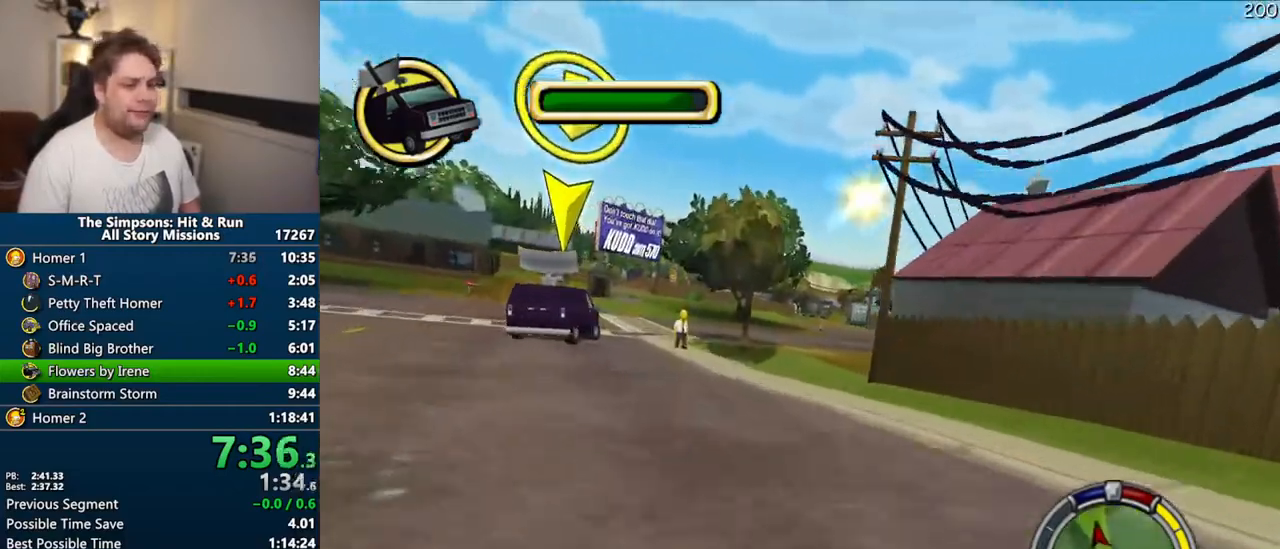
{"dt_ms": 500, "buttons": ["CROSS"], "left_stick": "right", "right_stick": "center", "events": [[50, "CIRCLE", "up"], [217, "left_stick", "center"], [283, "CROSS", "down"], [333, "left_stick", "right"]]}
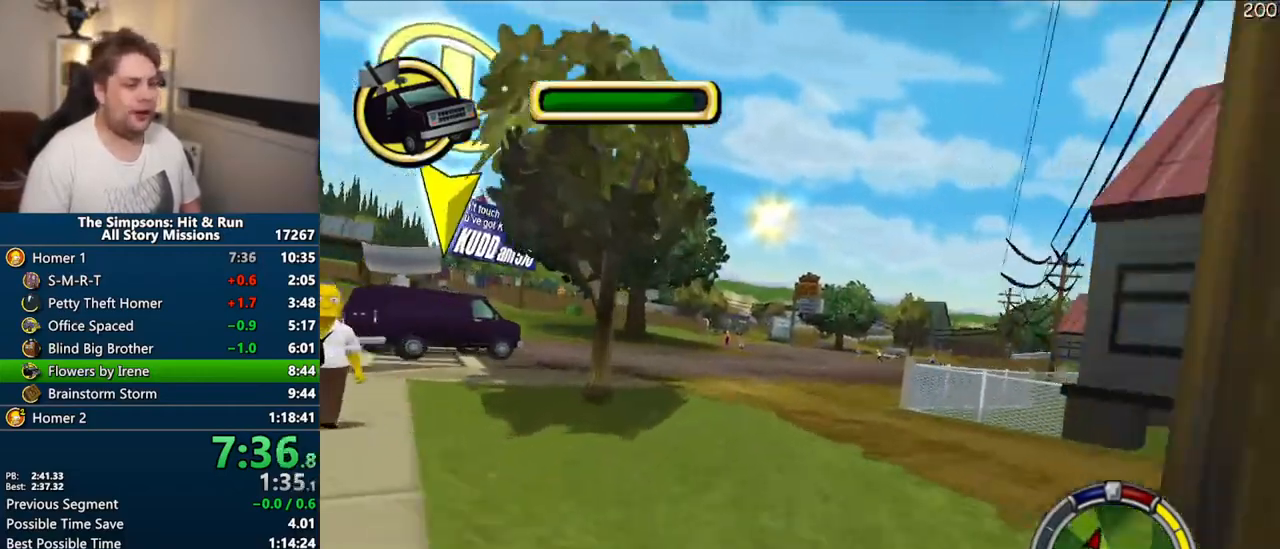
{"dt_ms": 500, "buttons": ["CIRCLE"], "left_stick": "center", "right_stick": "center", "events": [[167, "CROSS", "up"], [367, "CIRCLE", "down"], [367, "left_stick", "center"]]}
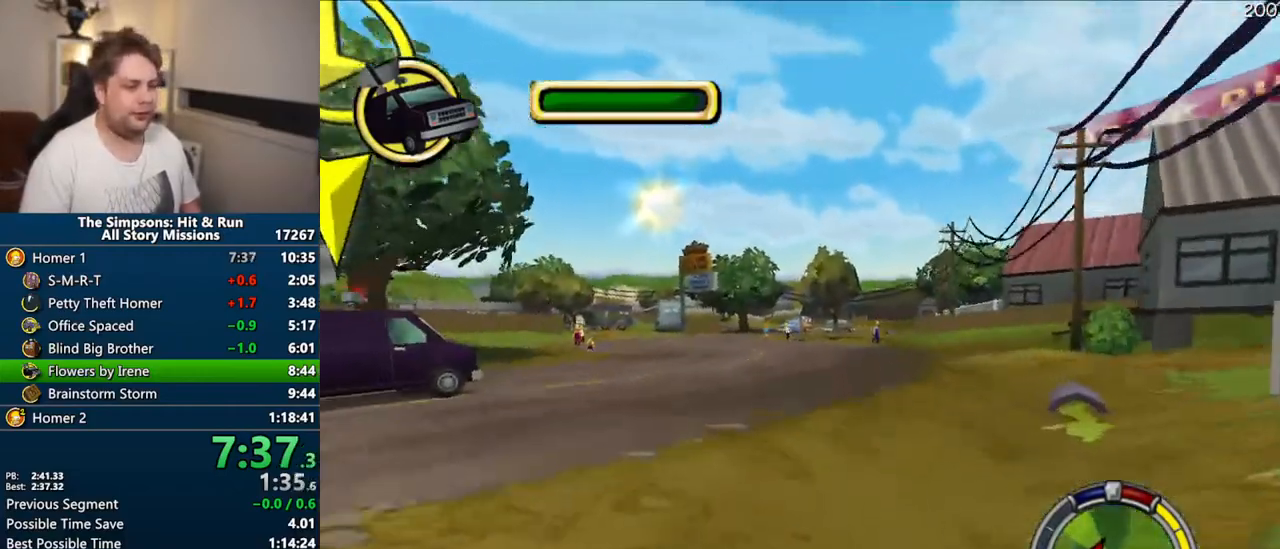
{"dt_ms": 500, "buttons": [], "left_stick": "left", "right_stick": "center", "events": [[250, "CIRCLE", "up"], [350, "left_stick", "left"]]}
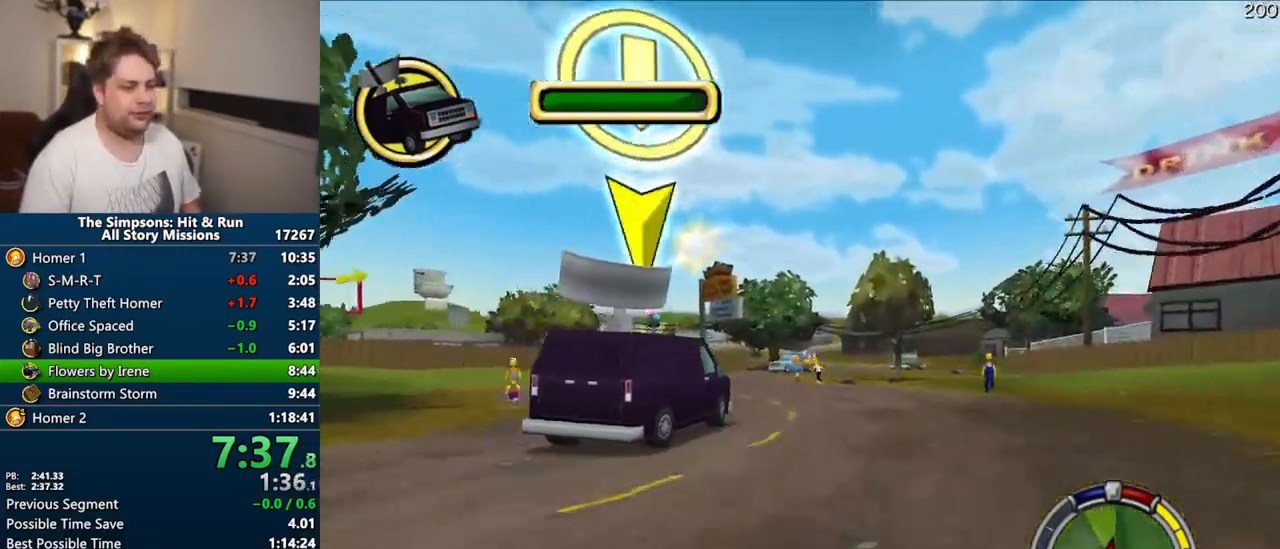
{"dt_ms": 500, "buttons": ["CROSS"], "left_stick": "center", "right_stick": "center", "events": [[17, "left_stick", "center"], [117, "CROSS", "down"], [133, "right_stick", "down"], [300, "left_stick", "left"], [367, "right_stick", "center"], [450, "left_stick", "center"]]}
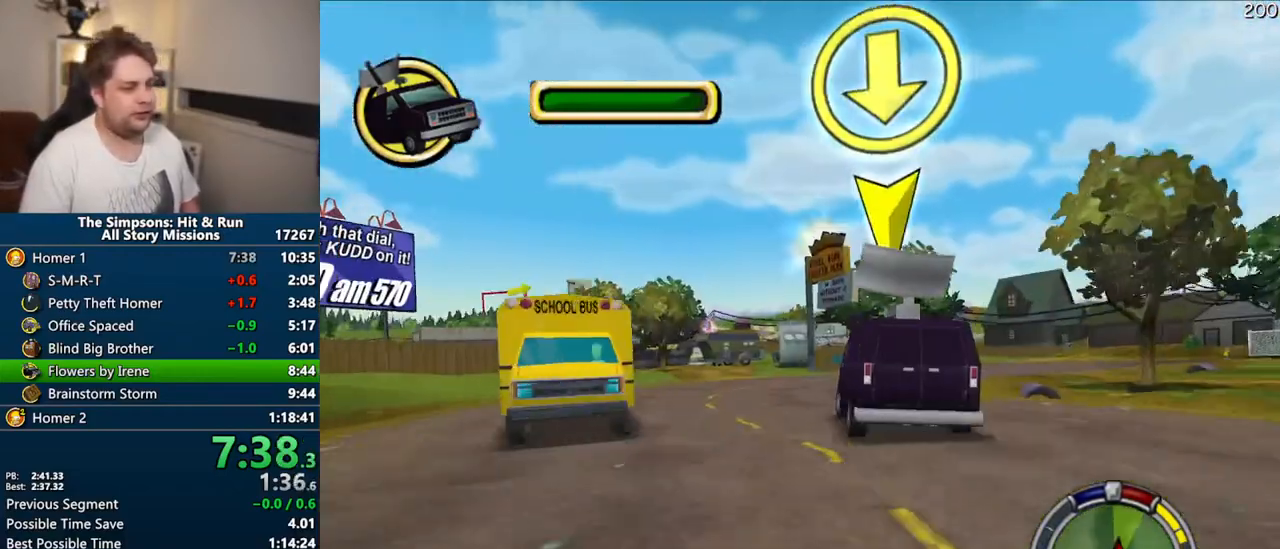
{"dt_ms": 500, "buttons": ["CROSS"], "left_stick": "center", "right_stick": "center"}
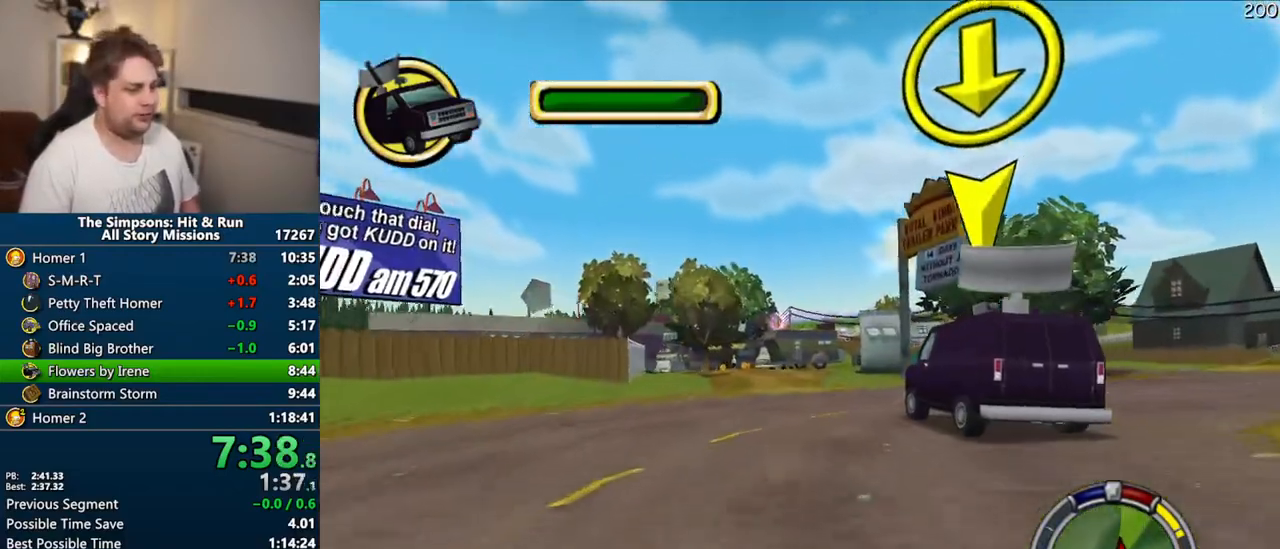
{"dt_ms": 500, "buttons": ["CROSS"], "left_stick": "center", "right_stick": "center", "events": [[233, "left_stick", "right"], [383, "left_stick", "center"]]}
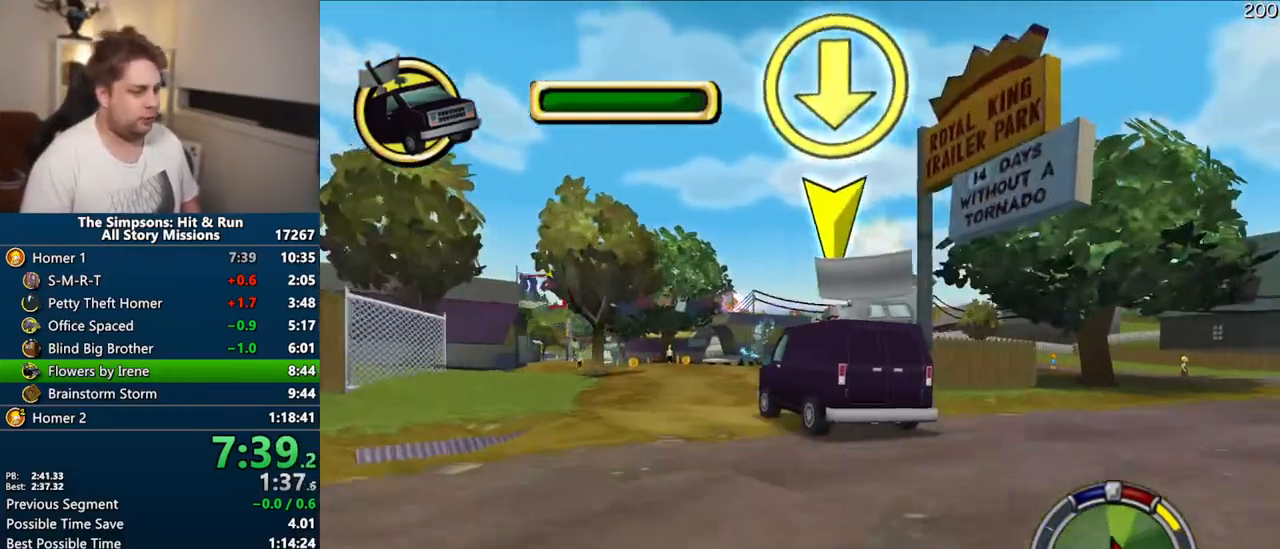
{"dt_ms": 500, "buttons": ["CROSS", "R1"], "left_stick": "center", "right_stick": "center"}
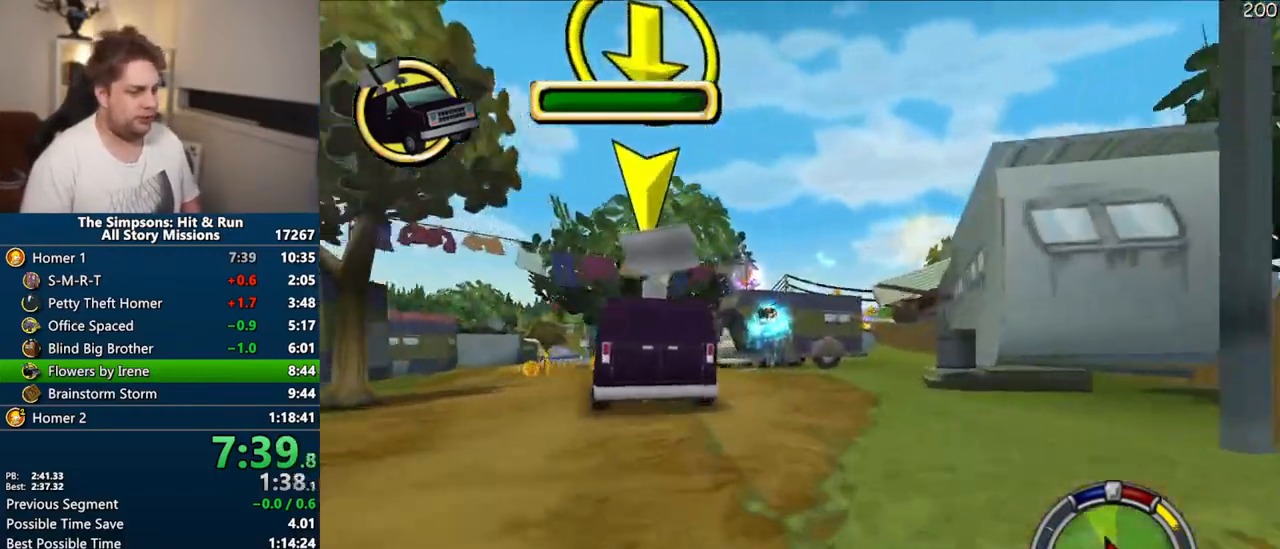
{"dt_ms": 1000, "buttons": ["CROSS"], "left_stick": "right", "right_stick": "center"}
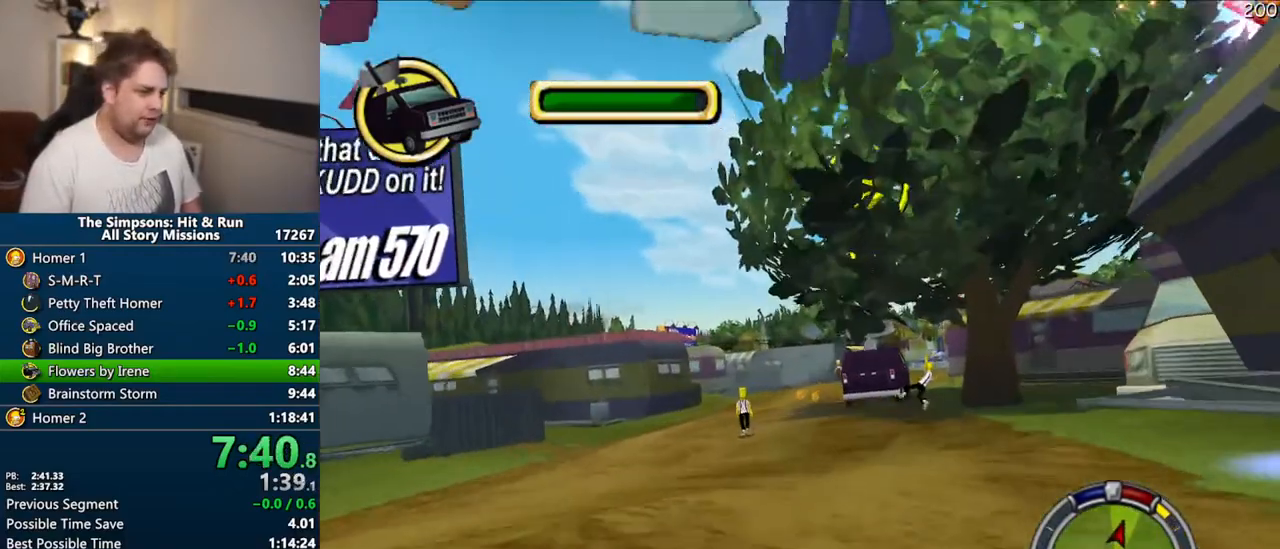
{"dt_ms": 500, "buttons": ["CROSS"], "left_stick": "right", "right_stick": "center", "events": [[17, "left_stick", "center"], [367, "left_stick", "right"]]}